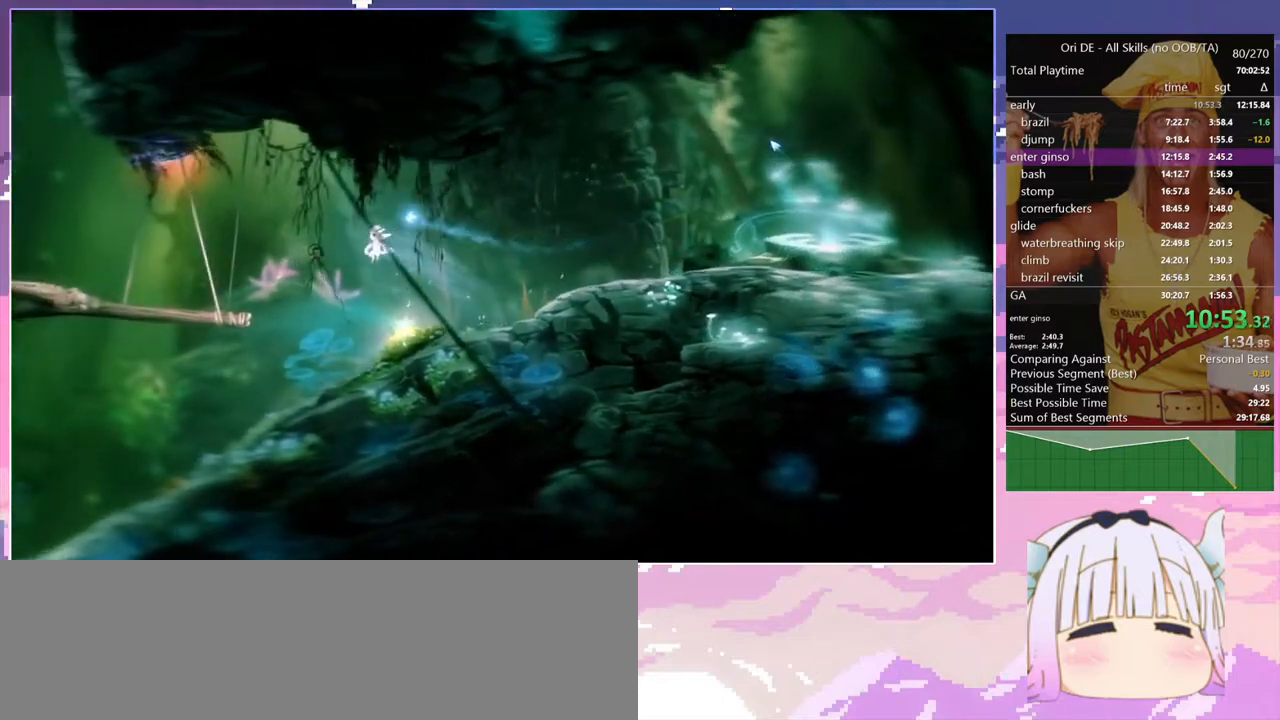
Gameplay with keyboard; each line is a JSON object with the keys held at the frame after it. "events" lists presses ("down") and releases ("up") of "bash", "bash2", "bash3", "bash4", "bz", "cdash", "cjugg", "confirm", "confirm2", "d", "dash", "dbash", "debug", "escape", "glide", "glimb", "grndc", "grnde", "jump", "pause", "q", "rjump", "s", "sa", "save", "space", "spirit", "toggle" and "z" between this image and that frame as [ms after this image, input, new state], when the widget could be followed in between. No other keys are recorded. Mouse input is not recorded. Key names are as the overlay labels them; some are game actions (e.g. jump) rather than physical keys.
{"keys": [], "events": [[100, "space", "up"]]}
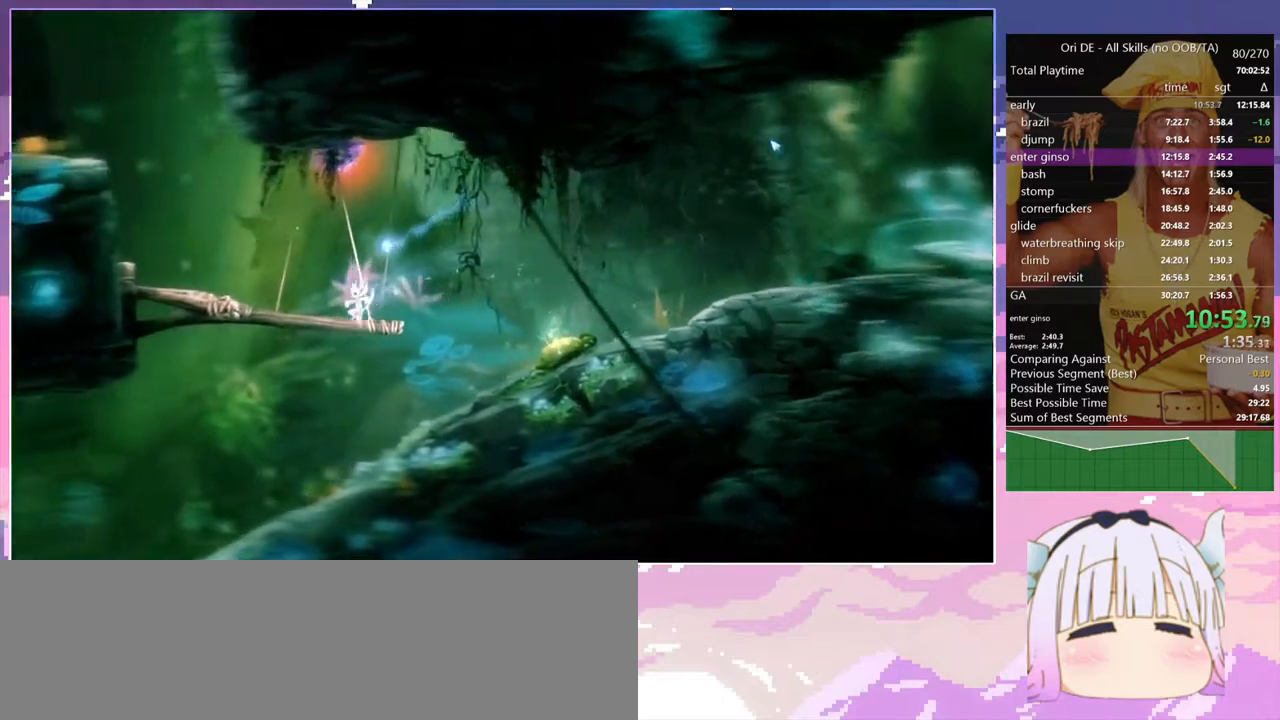
{"keys": ["q", "space"], "events": [[33, "dash", "down"], [67, "q", "down"], [117, "dash", "up"], [167, "q", "up"], [167, "space", "down"], [350, "space", "up"], [400, "q", "down"], [400, "space", "down"]]}
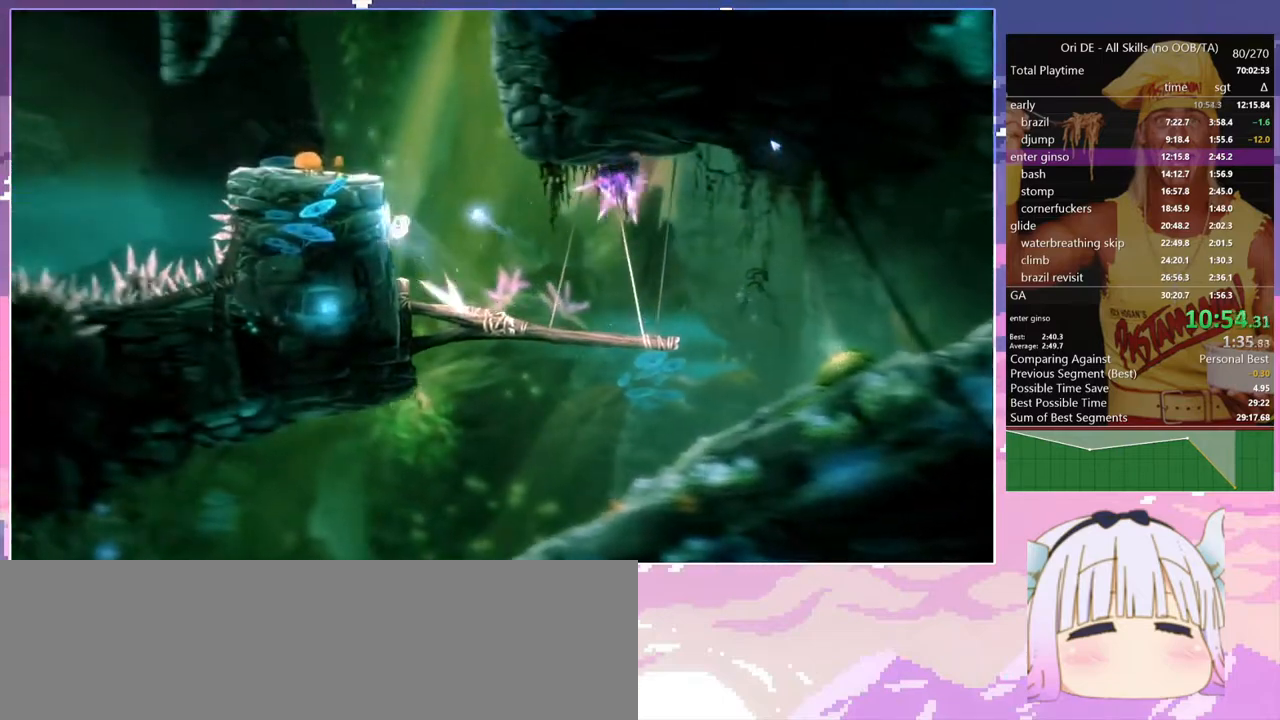
{"keys": ["d", "space"], "events": [[233, "space", "up"], [283, "d", "down"], [317, "q", "up"], [317, "space", "down"]]}
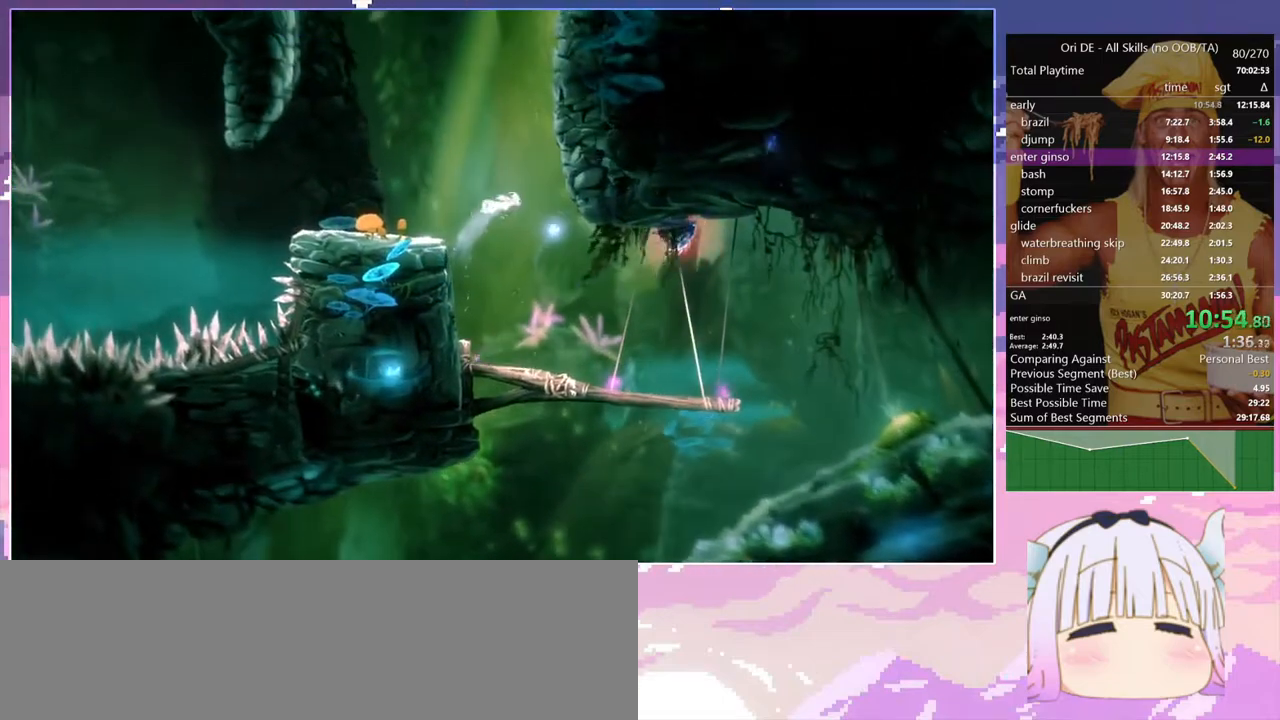
{"keys": ["d", "space"], "events": [[17, "space", "up"], [100, "space", "down"], [250, "d", "up"], [250, "space", "up"], [333, "space", "down"], [383, "d", "down"]]}
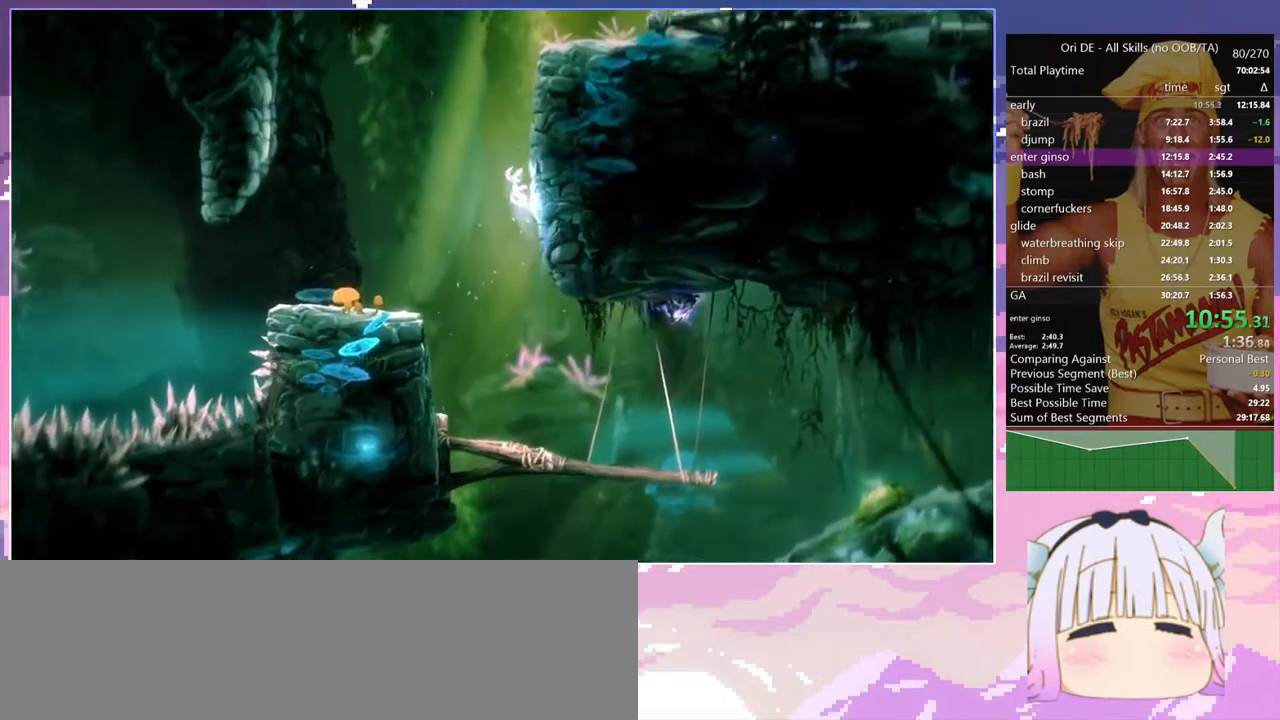
{"keys": ["d", "space"], "events": [[33, "space", "up"], [117, "space", "down"], [267, "d", "up"], [300, "space", "up"], [350, "space", "down"], [400, "d", "down"]]}
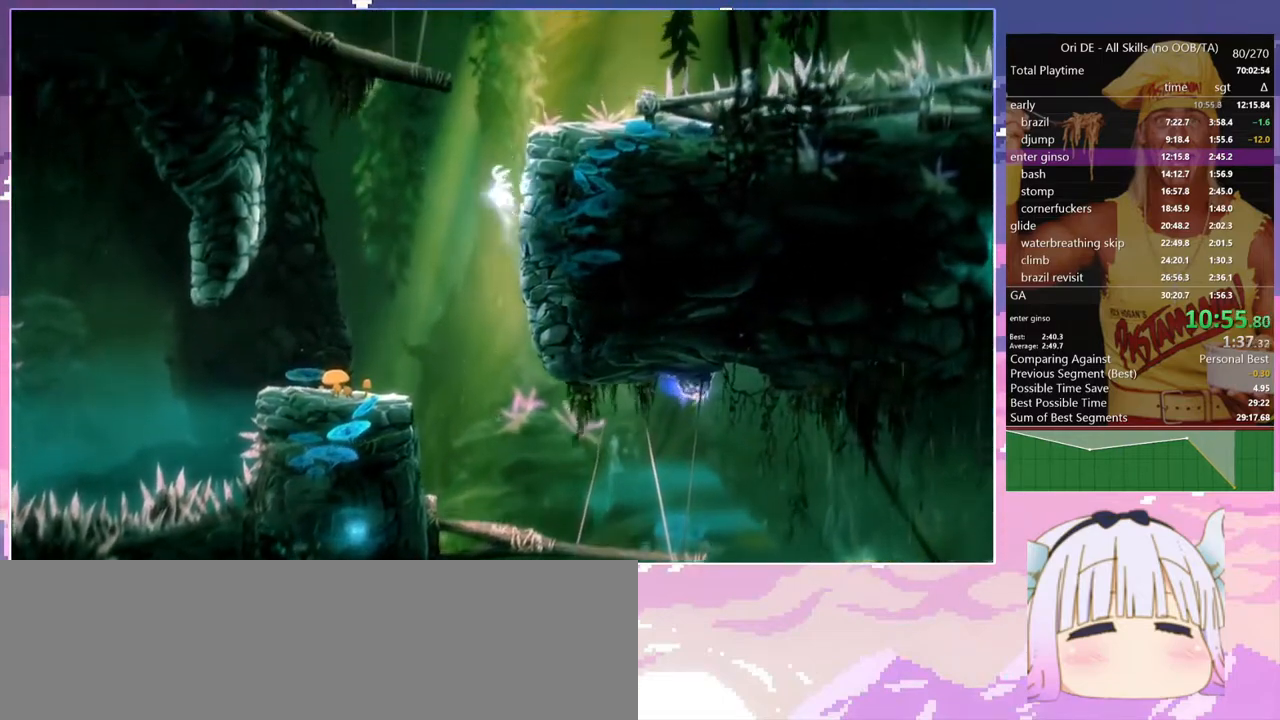
{"keys": ["space"], "events": [[83, "space", "up"], [133, "space", "down"], [367, "d", "up"], [367, "space", "up"], [467, "space", "down"]]}
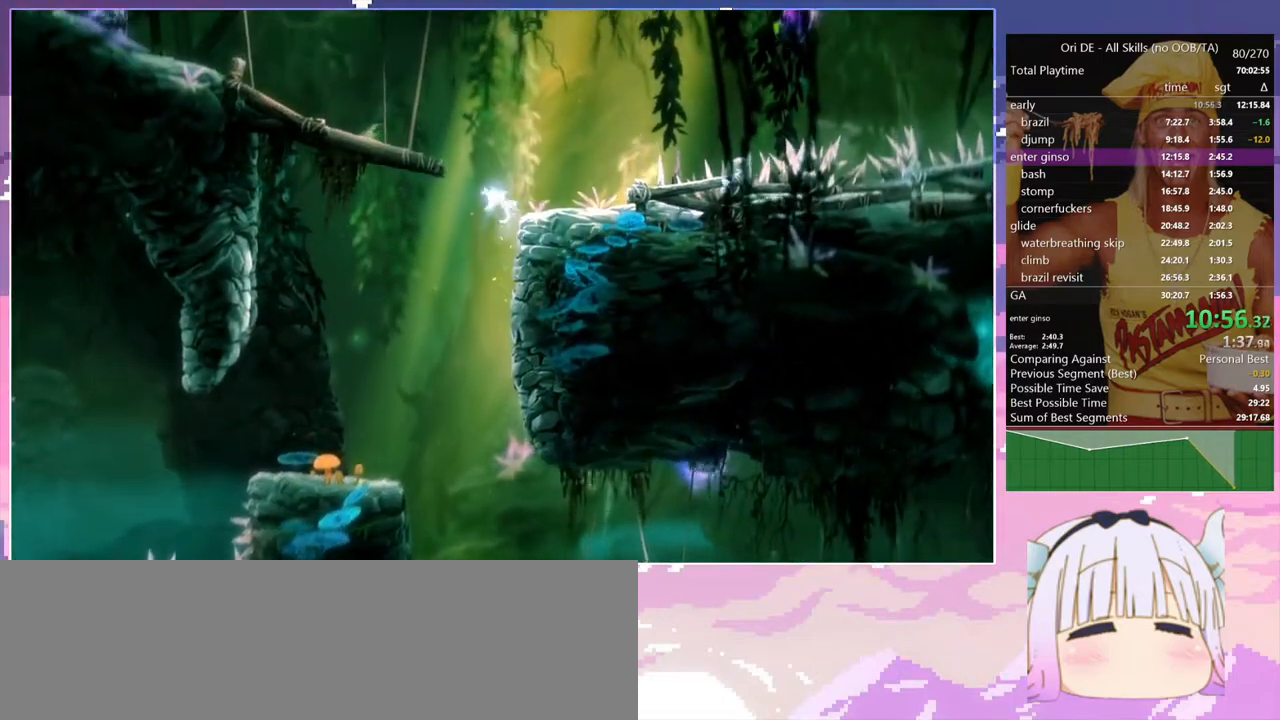
{"keys": ["q"], "events": [[200, "space", "up"], [250, "space", "down"], [333, "q", "down"], [433, "space", "up"]]}
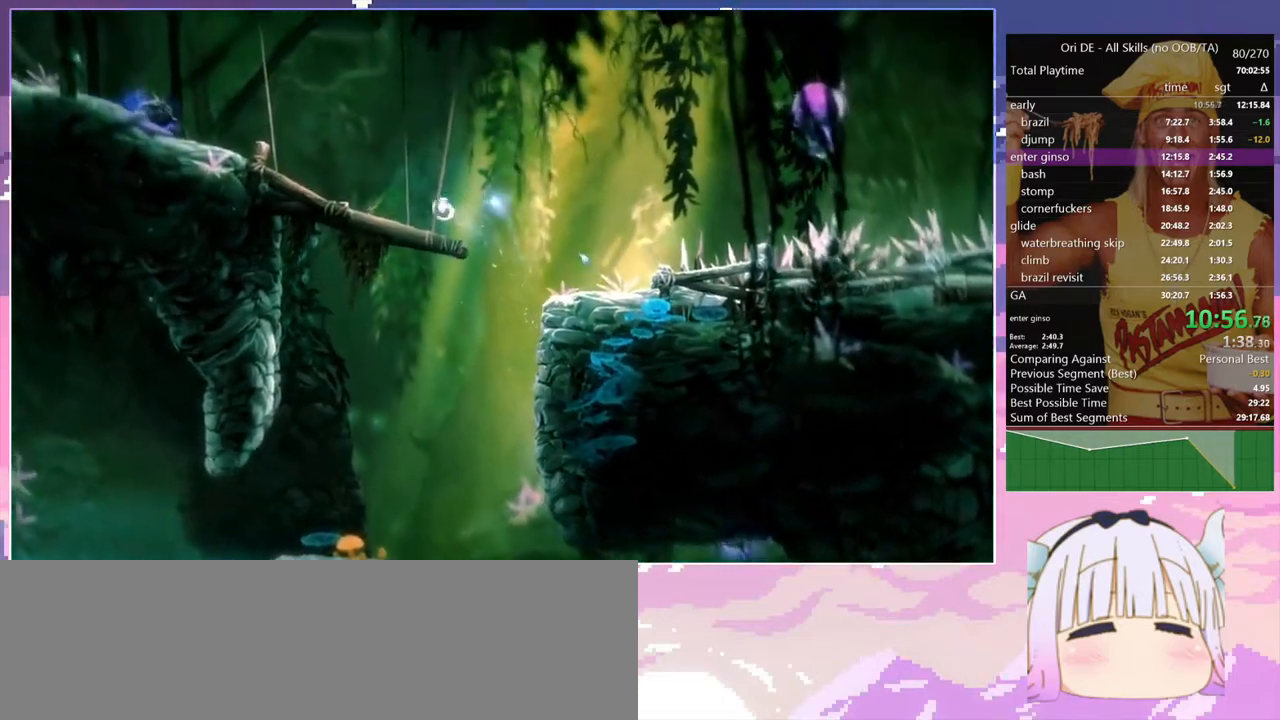
{"keys": ["q"], "events": [[217, "dash", "down"], [267, "glimb", "down"], [300, "dash", "up"], [350, "glimb", "up"]]}
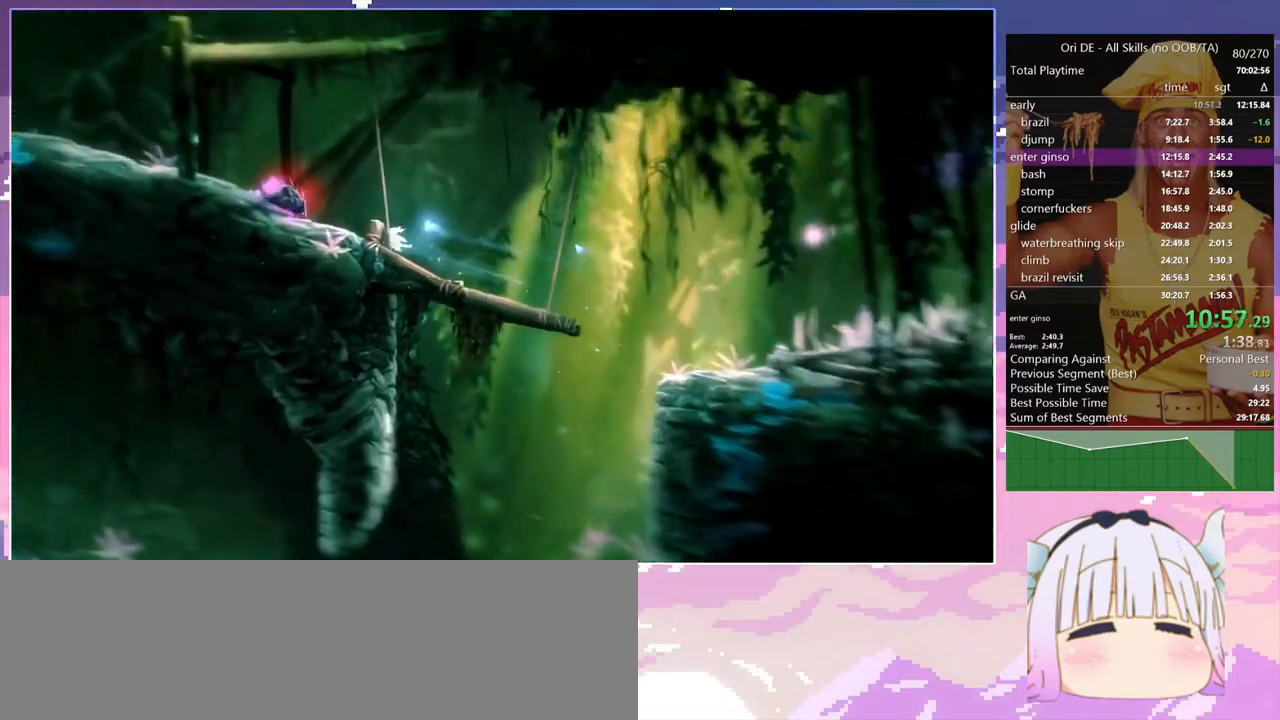
{"keys": ["q"], "events": [[183, "dash", "down"], [283, "dash", "up"]]}
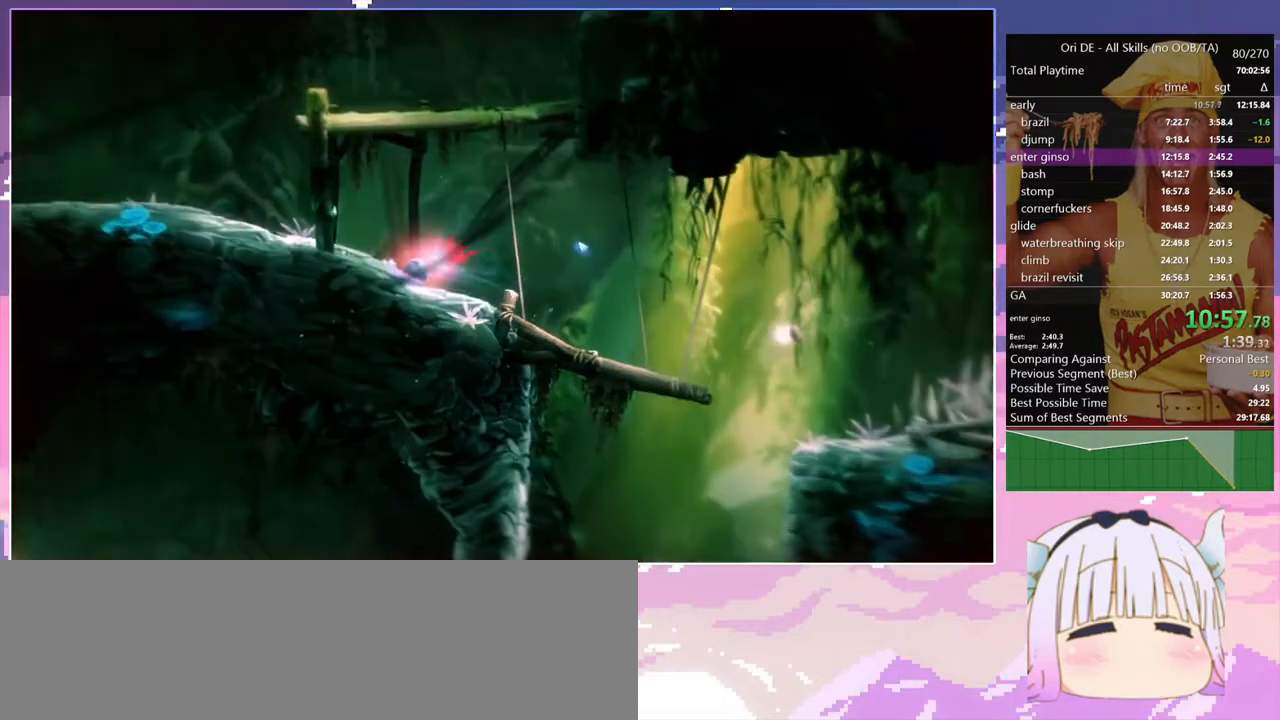
{"keys": ["q"], "events": [[300, "space", "down"], [333, "space", "up"]]}
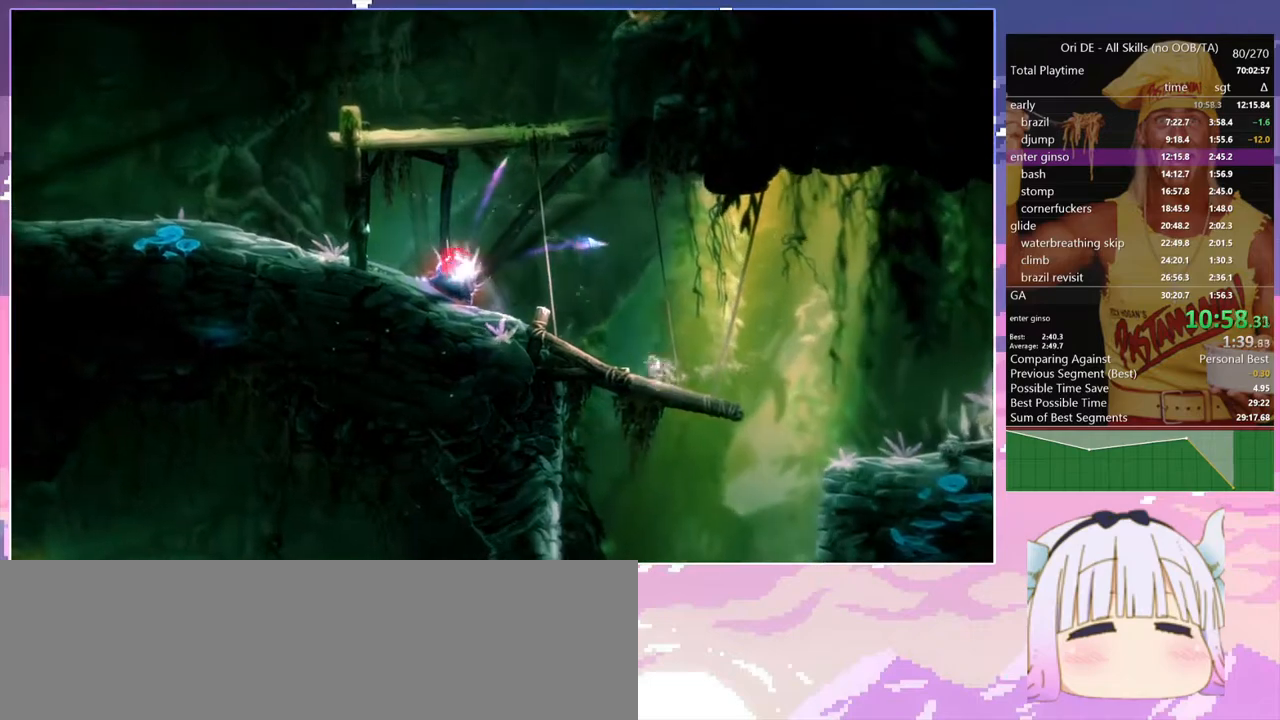
{"keys": ["q"], "events": [[300, "dash", "down"], [450, "dash", "up"]]}
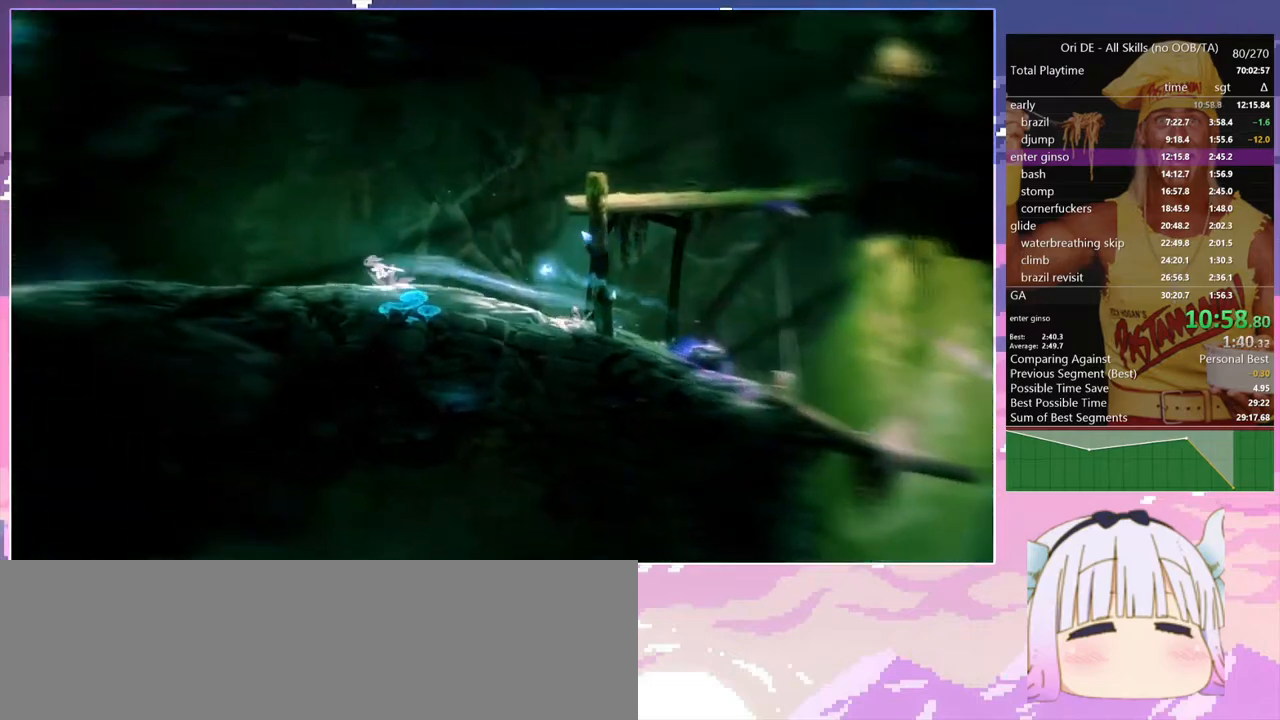
{"keys": ["q"], "events": [[183, "dash", "down"], [317, "dash", "up"]]}
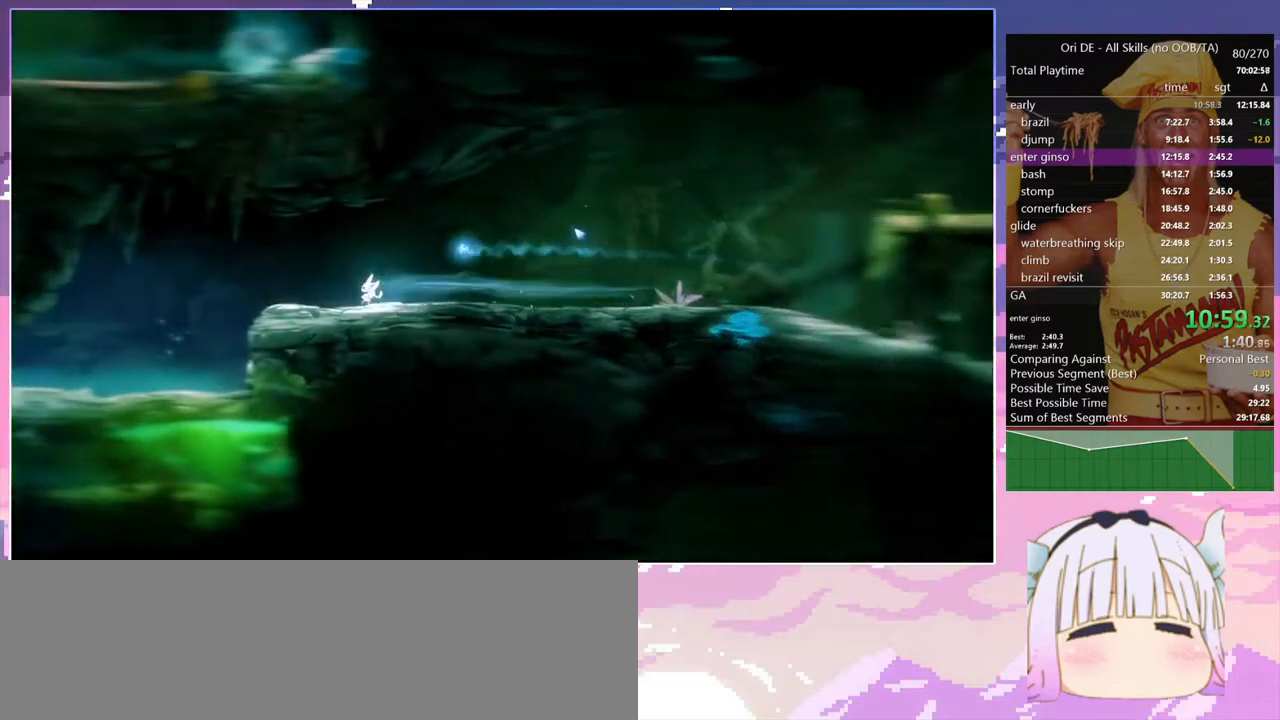
{"keys": ["q"], "events": [[100, "dash", "down"], [200, "dash", "up"]]}
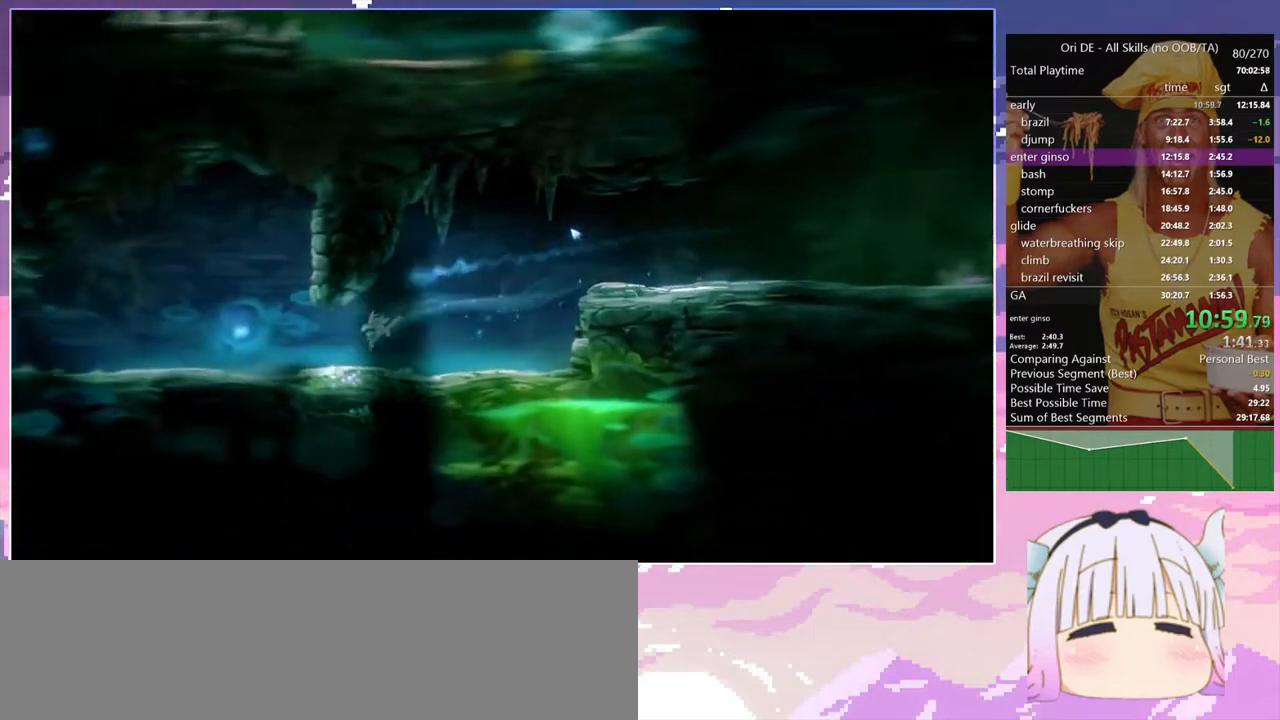
{"keys": ["q"], "events": [[217, "dash", "down"], [350, "dash", "up"]]}
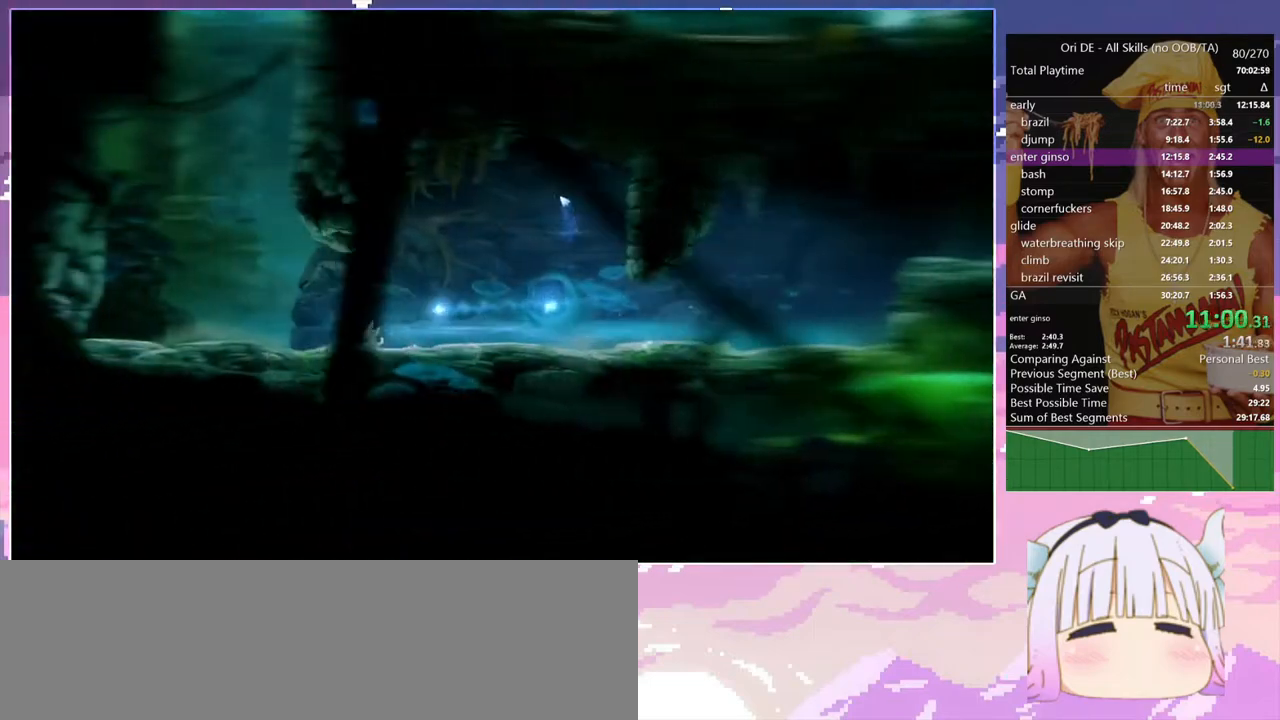
{"keys": ["space"], "events": [[83, "dash", "down"], [183, "q", "up"], [233, "dash", "up"], [233, "space", "down"], [417, "space", "up"], [467, "space", "down"]]}
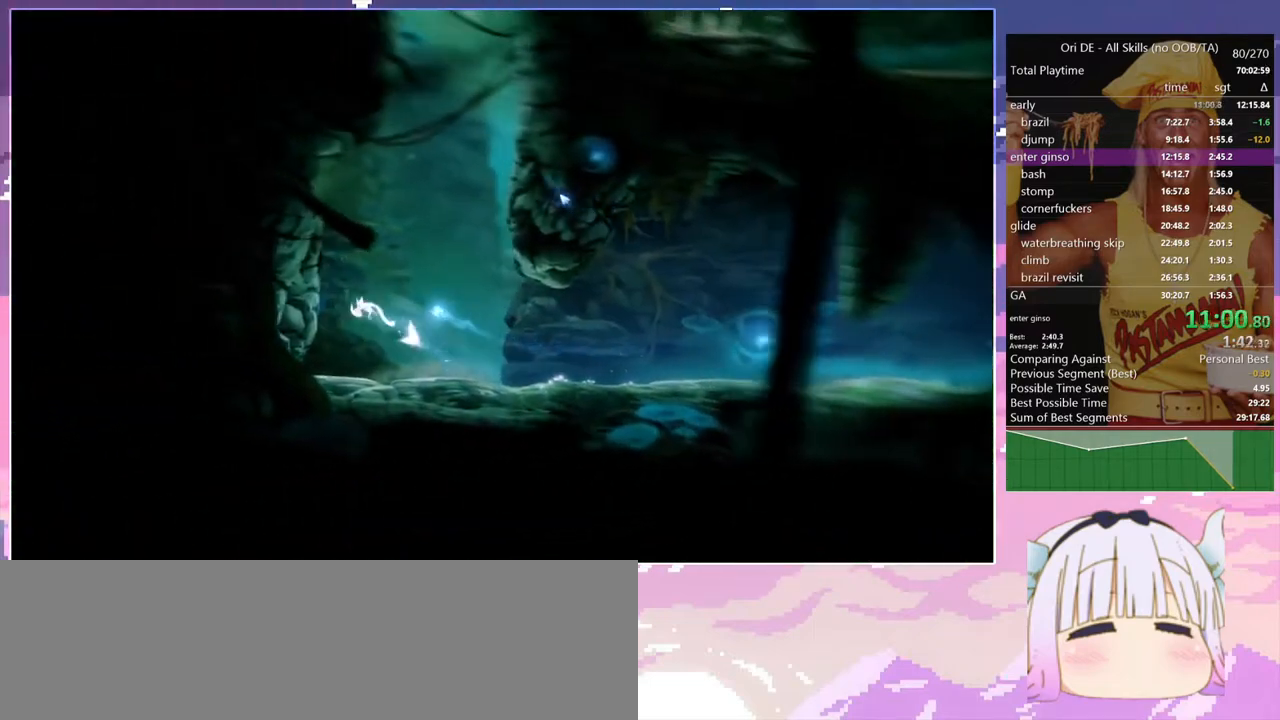
{"keys": ["q", "space"], "events": [[150, "q", "down"], [200, "space", "up"], [383, "space", "down"]]}
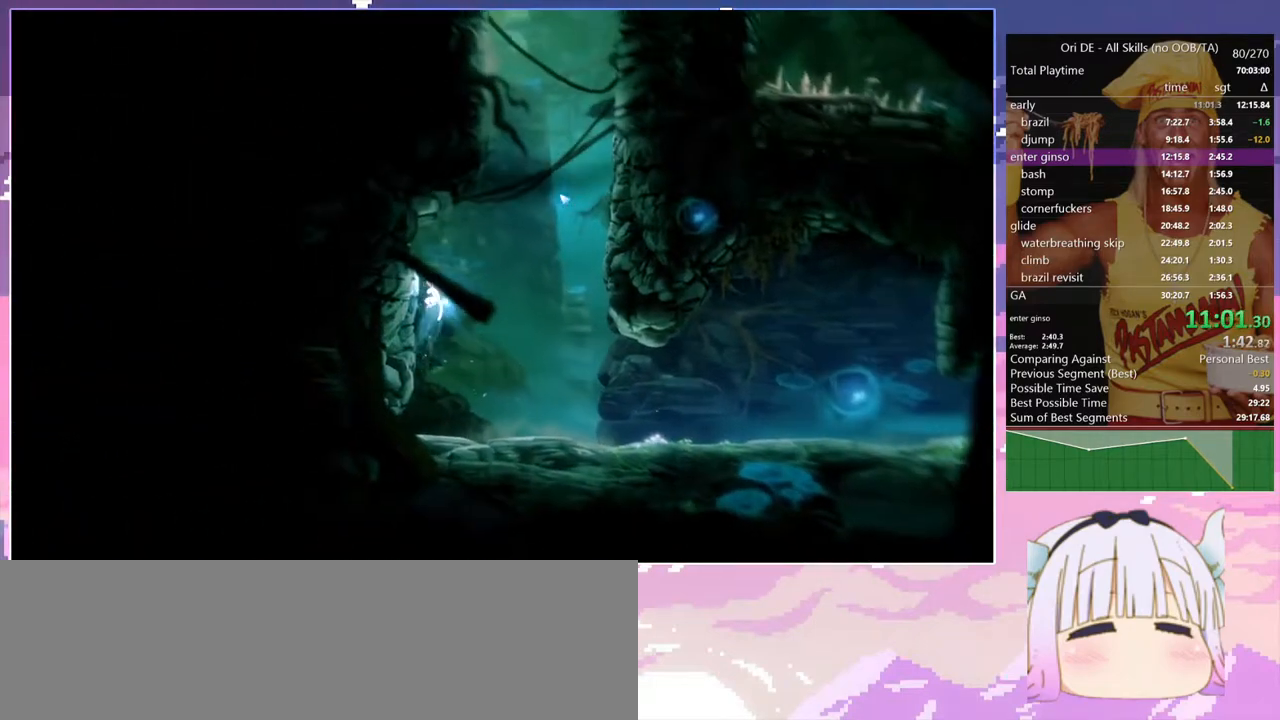
{"keys": ["d", "space"], "events": [[267, "d", "down"], [267, "q", "up"], [267, "space", "up"], [300, "space", "down"]]}
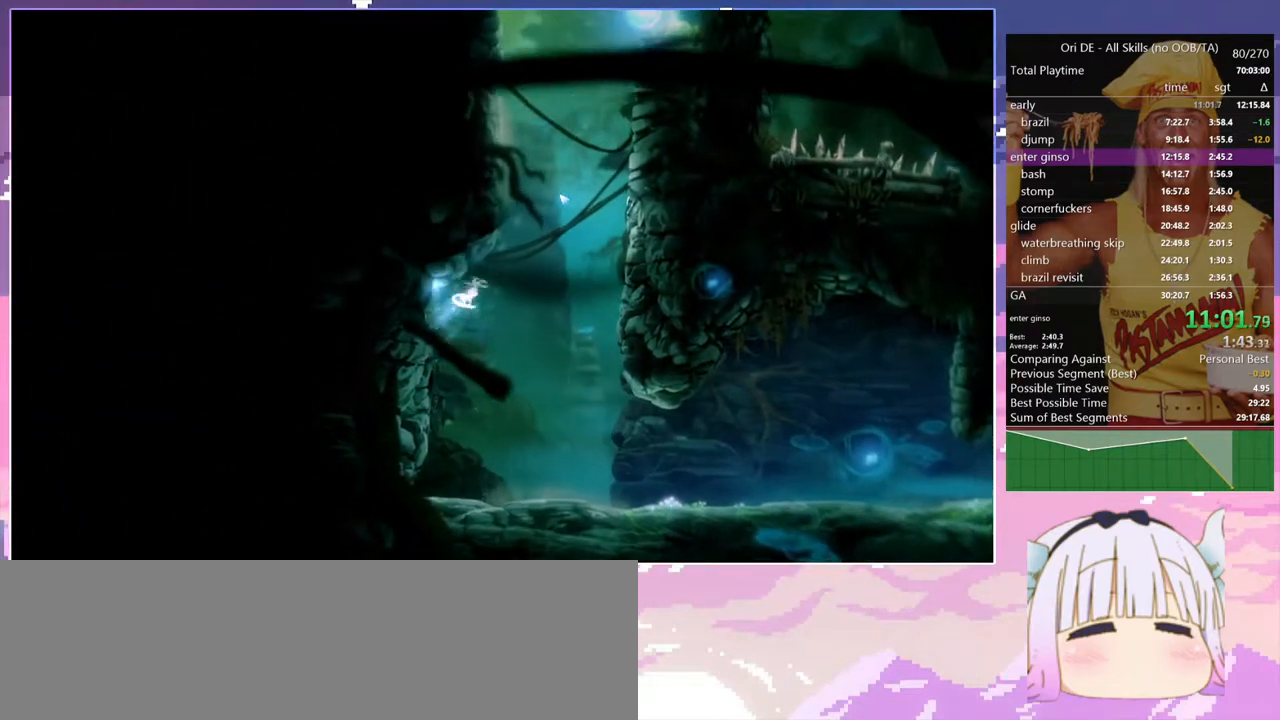
{"keys": ["q"], "events": [[50, "d", "up"], [50, "q", "down"], [133, "space", "up"], [183, "space", "down"], [417, "space", "up"]]}
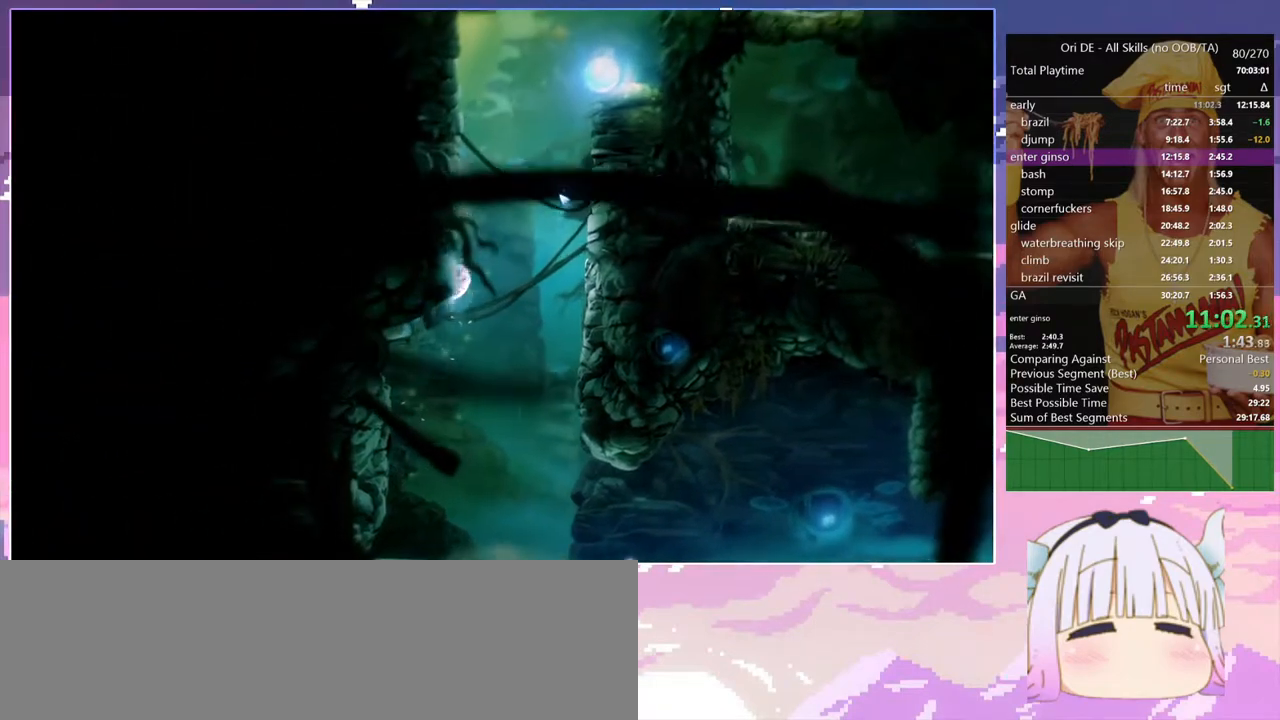
{"keys": [], "events": [[17, "q", "up"], [17, "space", "down"], [50, "q", "down"], [200, "space", "up"], [250, "space", "down"], [433, "q", "up"], [433, "space", "up"]]}
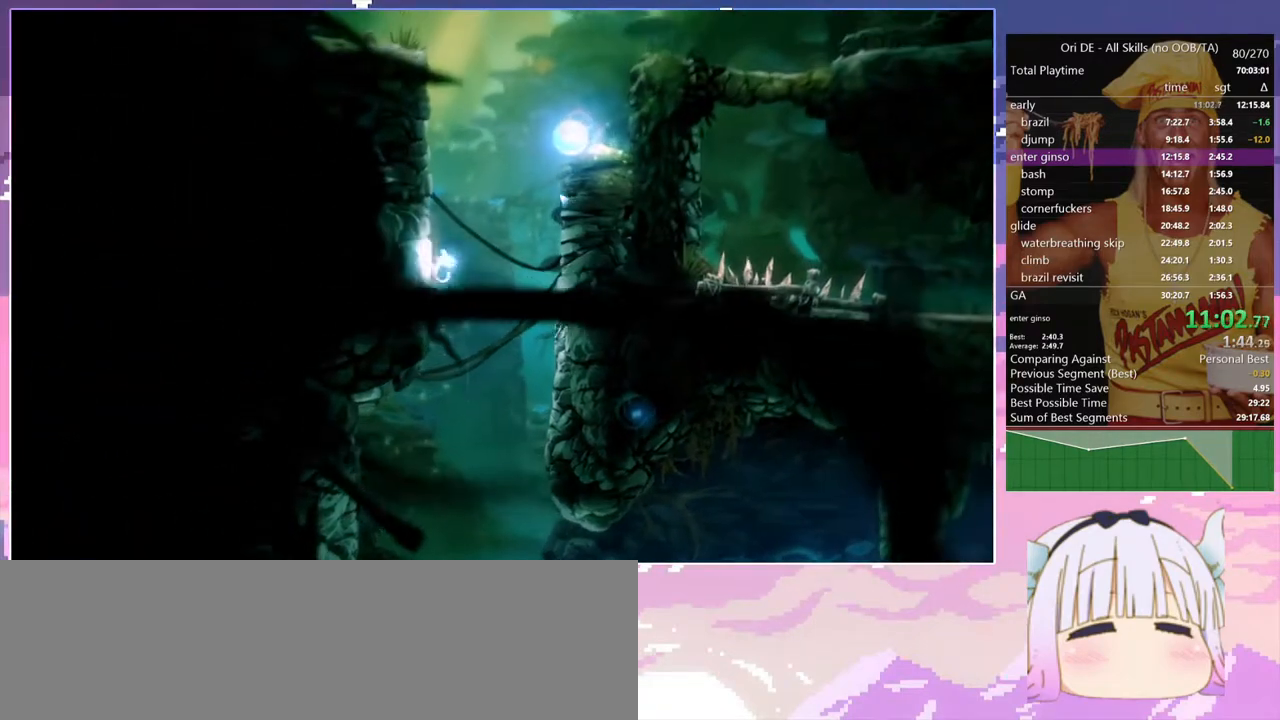
{"keys": ["space"], "events": [[33, "q", "down"], [33, "space", "down"], [217, "space", "up"], [267, "space", "down"], [400, "q", "up"], [450, "space", "up"], [500, "space", "down"]]}
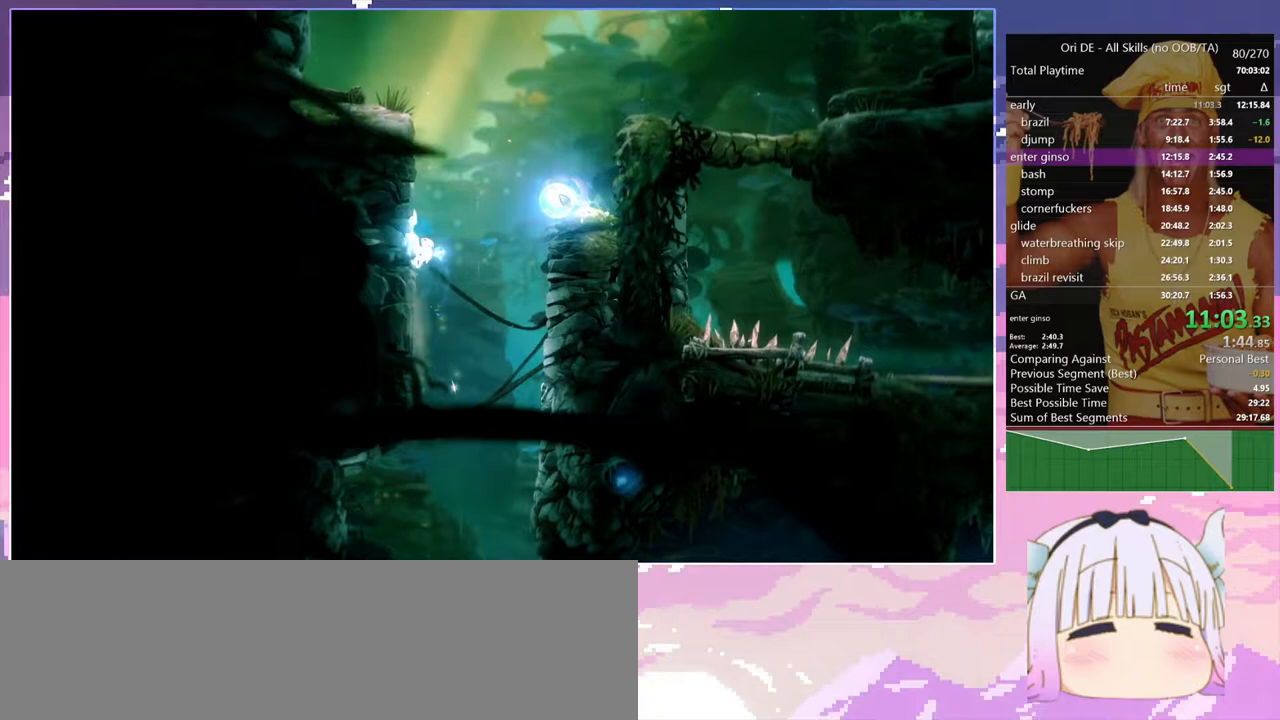
{"keys": ["q", "space"], "events": [[33, "q", "down"], [233, "space", "up"], [283, "space", "down"]]}
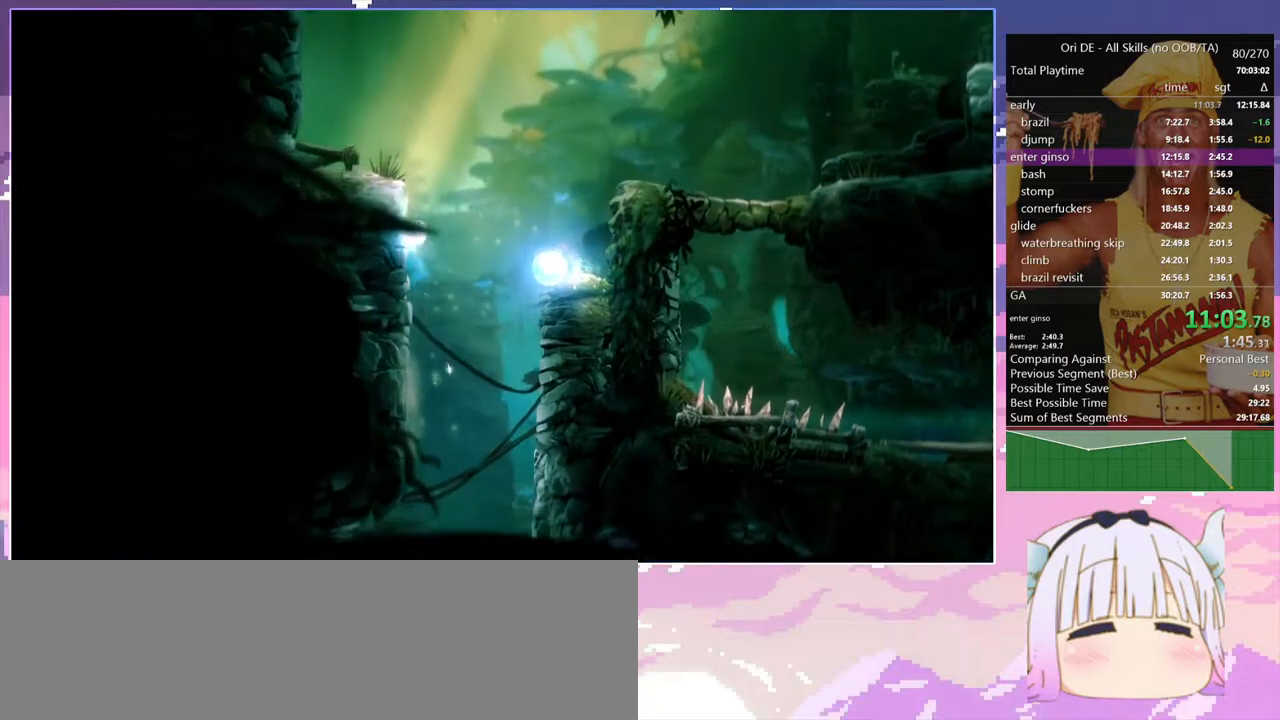
{"keys": ["q"], "events": [[17, "q", "up"], [17, "space", "up"], [100, "q", "down"], [100, "space", "down"], [483, "space", "up"]]}
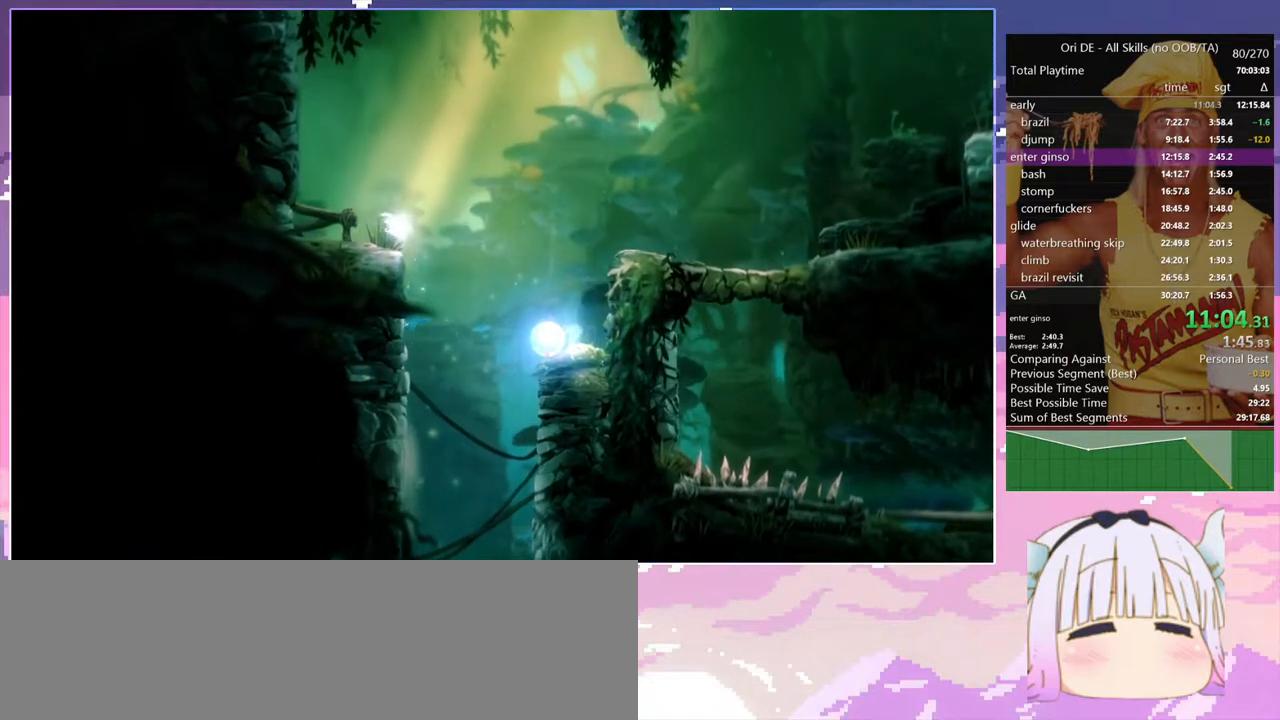
{"keys": ["q", "space"], "events": [[217, "space", "down"], [400, "space", "up"], [450, "space", "down"]]}
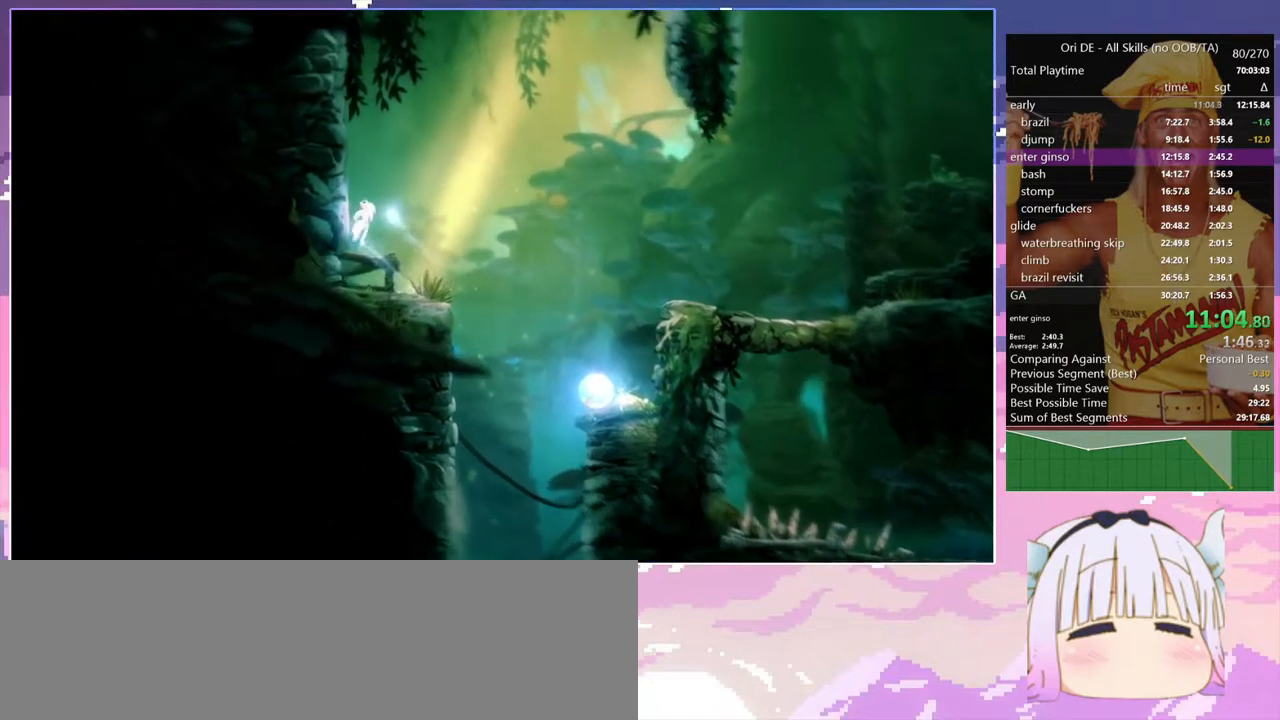
{"keys": ["q", "space"], "events": [[133, "space", "up"], [233, "space", "down"], [417, "space", "up"], [467, "space", "down"]]}
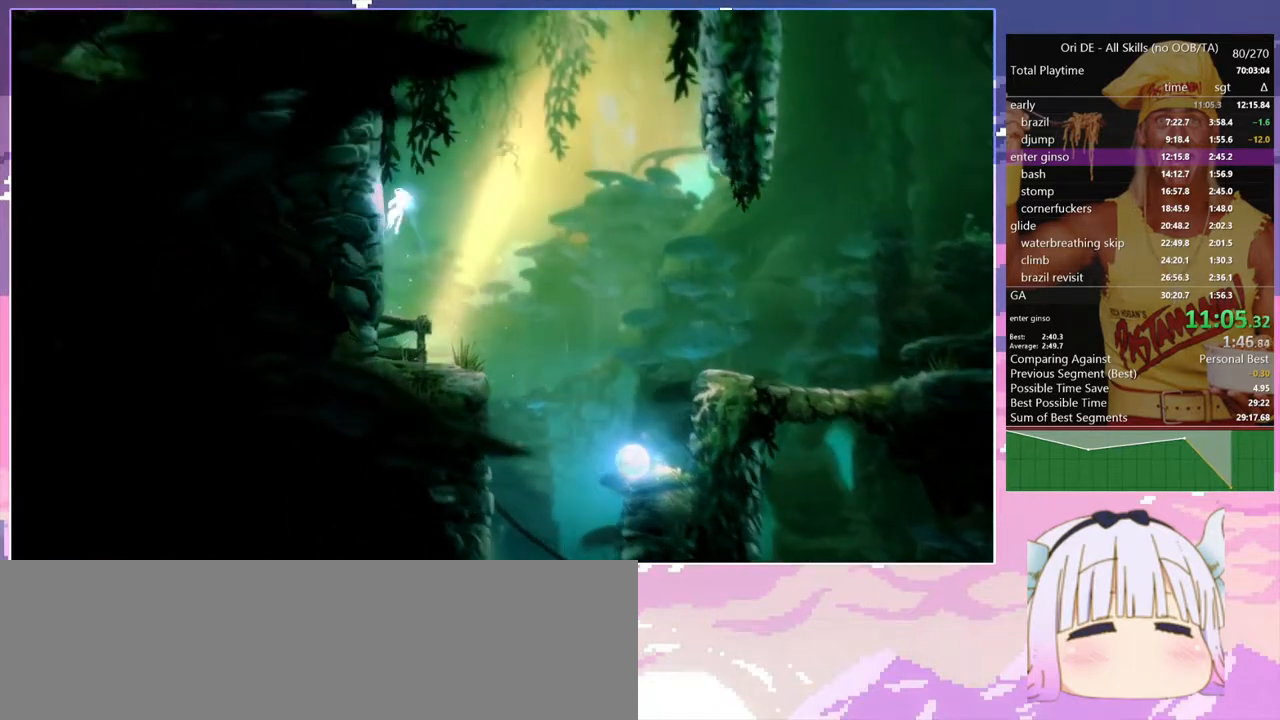
{"keys": ["q"], "events": [[200, "space", "up"], [250, "space", "down"], [433, "space", "up"]]}
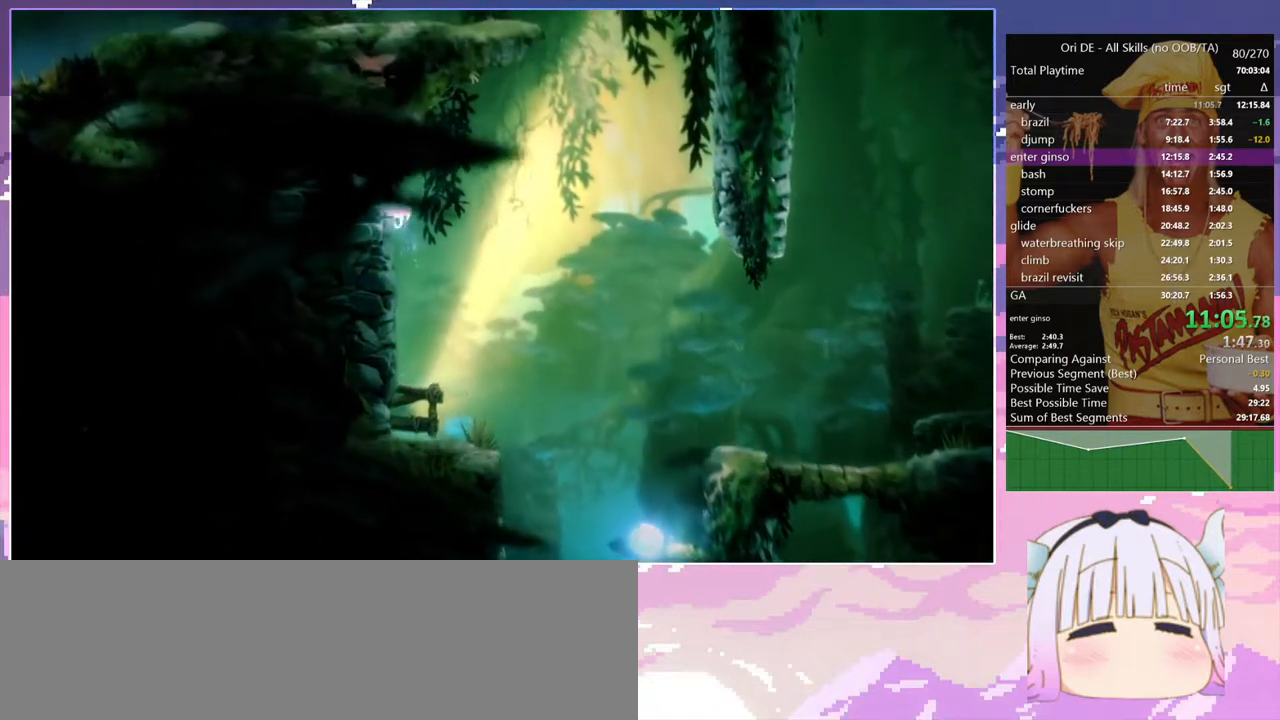
{"keys": ["d", "space"], "events": [[33, "space", "down"], [217, "space", "up"], [400, "d", "down"], [450, "q", "up"], [450, "space", "down"]]}
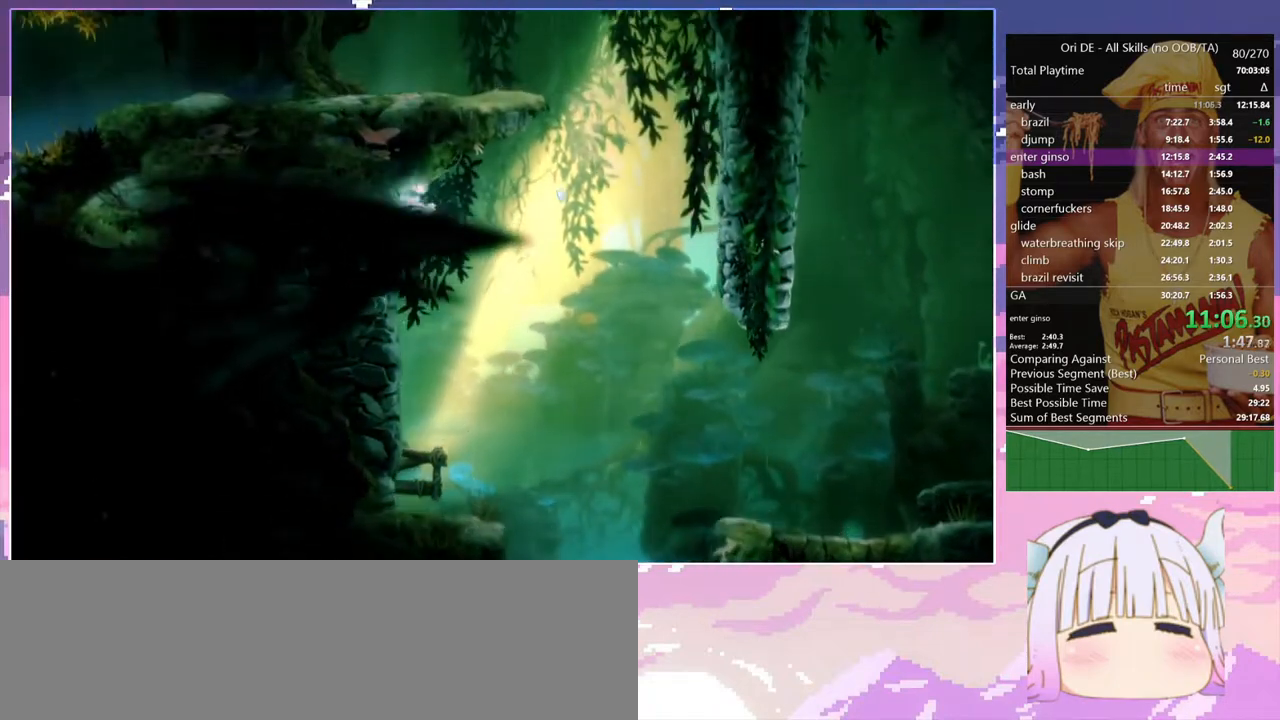
{"keys": ["d", "save"], "events": [[183, "save", "down"], [367, "space", "up"]]}
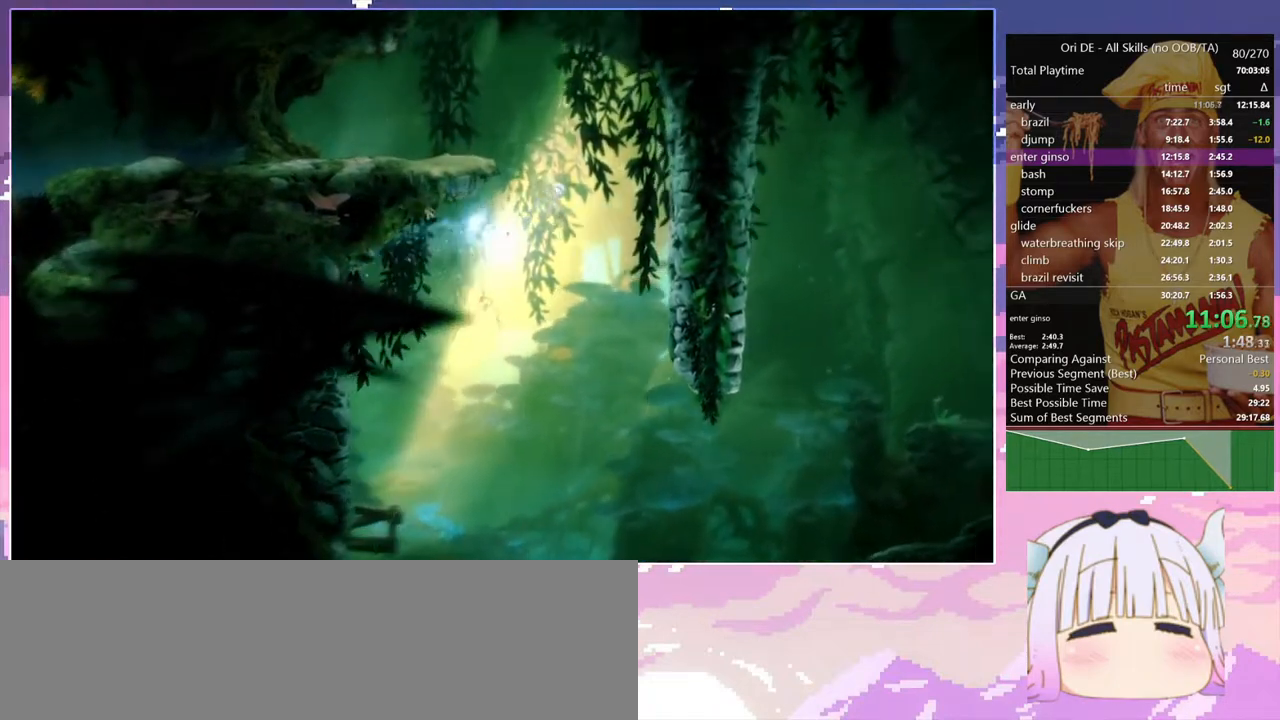
{"keys": ["d", "save", "space"], "events": [[17, "space", "down"]]}
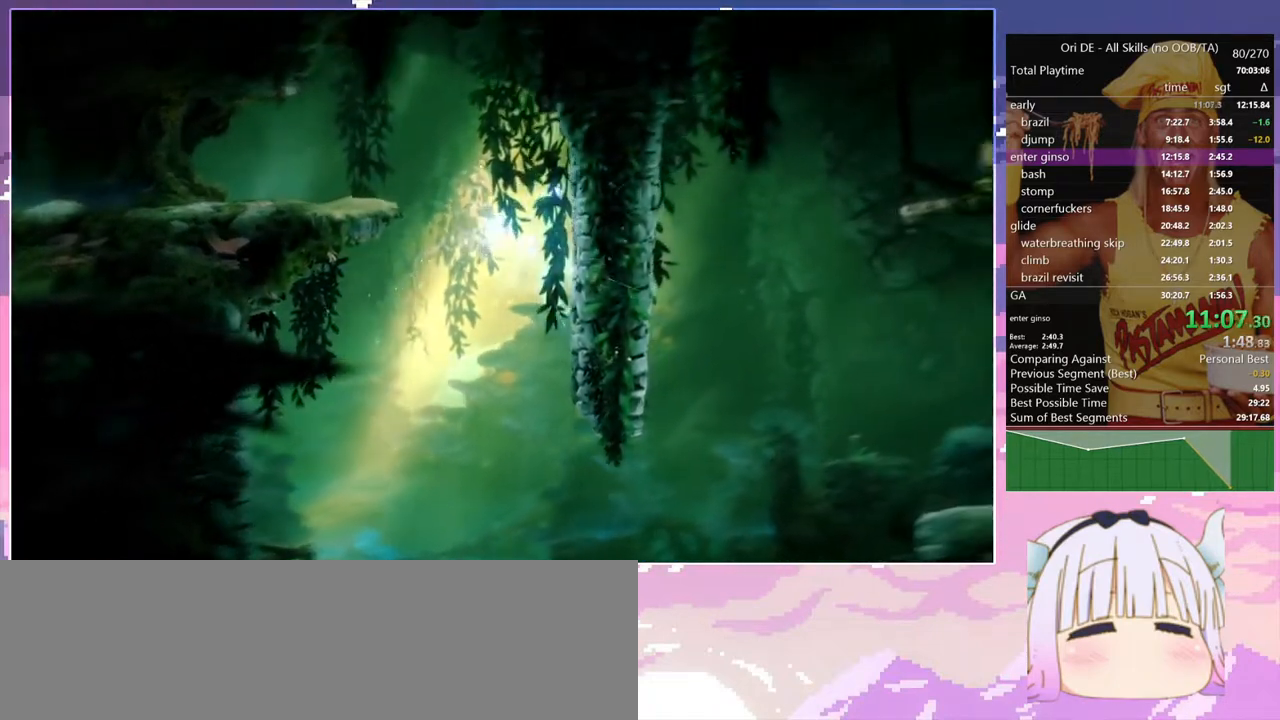
{"keys": ["q", "save", "space"], "events": [[117, "space", "up"], [167, "q", "down"], [167, "space", "down"], [217, "d", "up"], [450, "space", "up"], [500, "space", "down"]]}
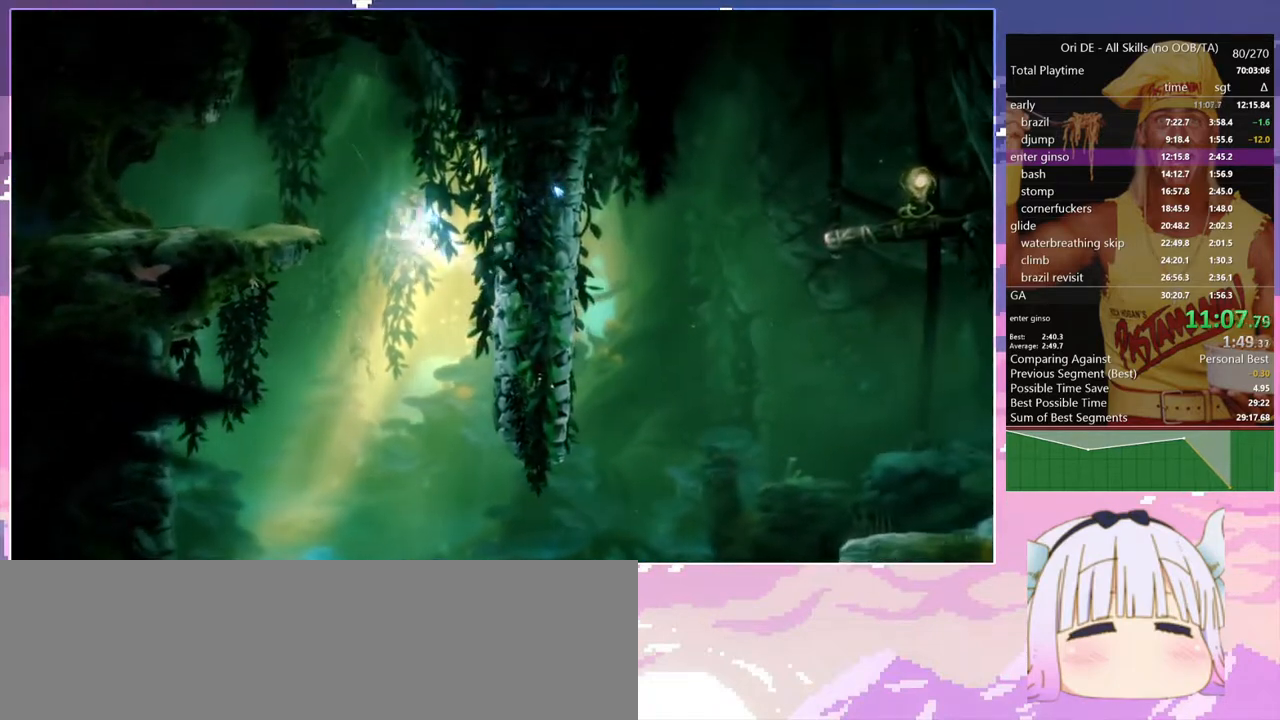
{"keys": ["q", "save"], "events": [[133, "space", "up"]]}